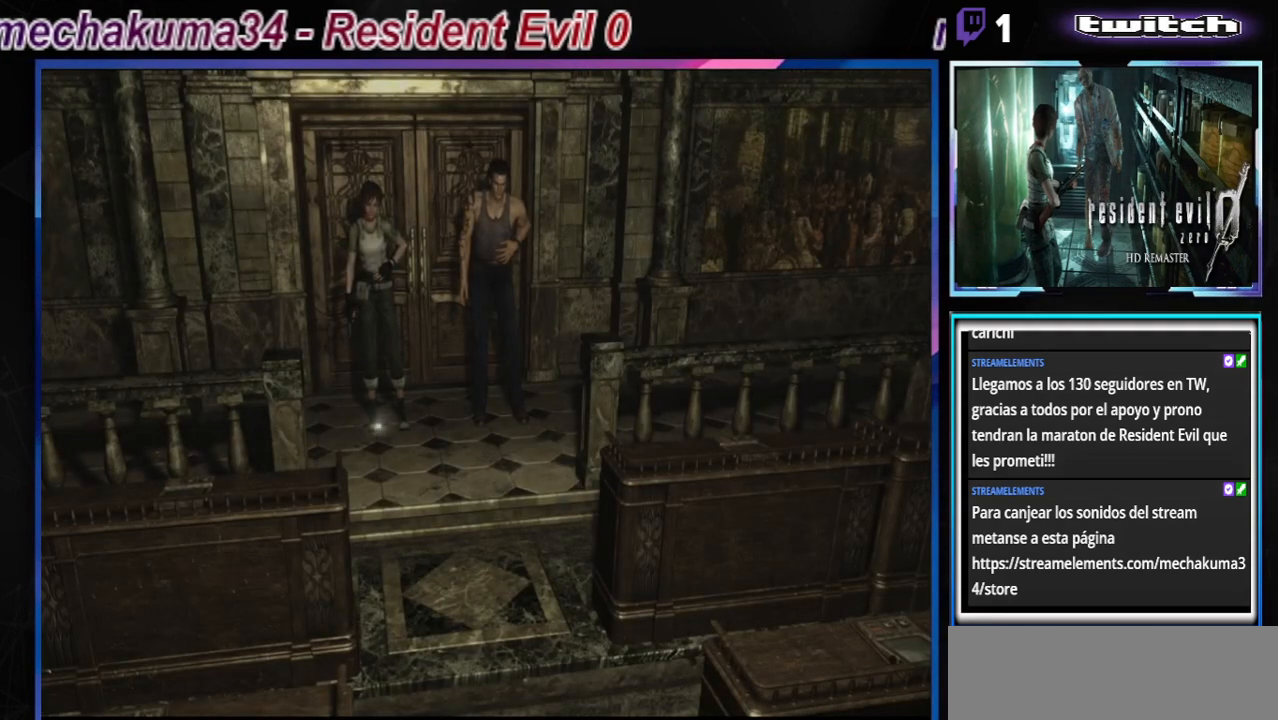
Gameplay with a controller (Xbox layout); each line is a JSON object with the inputs held at the frame after it. "events" lists button and stick changes between this image and that frame as [ms after this image, input, new state], when the widget could be followed in between. Not read: L3 R3 right_stick.
{"buttons": [], "left_stick": "up-left", "events": [[267, "B", "down"], [300, "left_stick", "up"], [400, "left_stick", "up-left"], [500, "B", "up"]]}
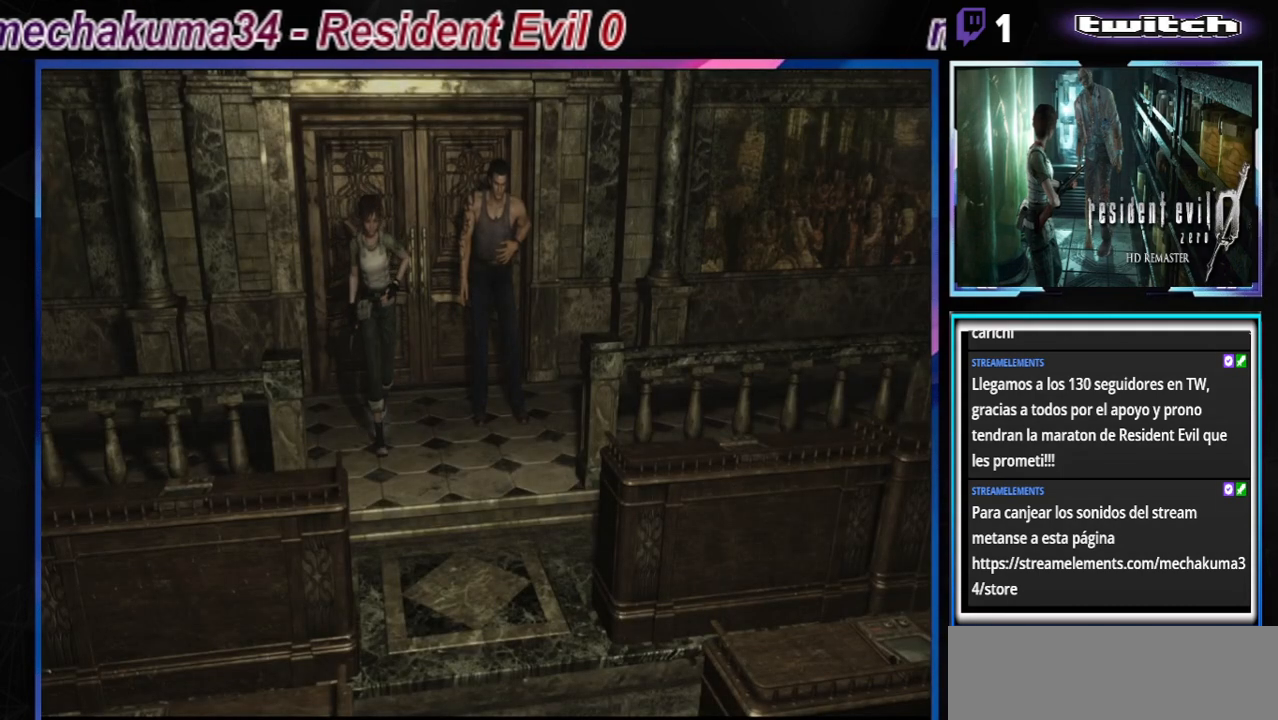
{"buttons": [], "left_stick": "left", "events": [[67, "left_stick", "right"], [467, "left_stick", "left"]]}
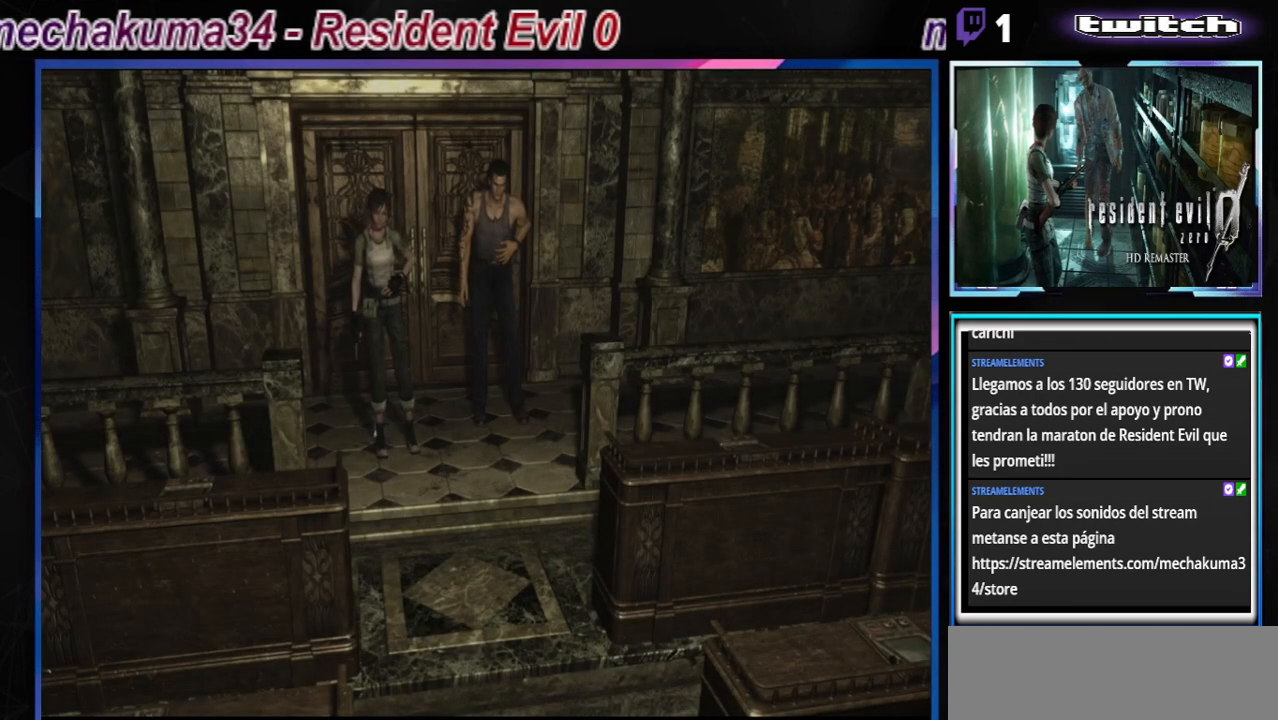
{"buttons": ["B"], "left_stick": "up", "events": [[100, "left_stick", "center"], [267, "left_stick", "up-left"], [300, "B", "down"], [433, "left_stick", "up"]]}
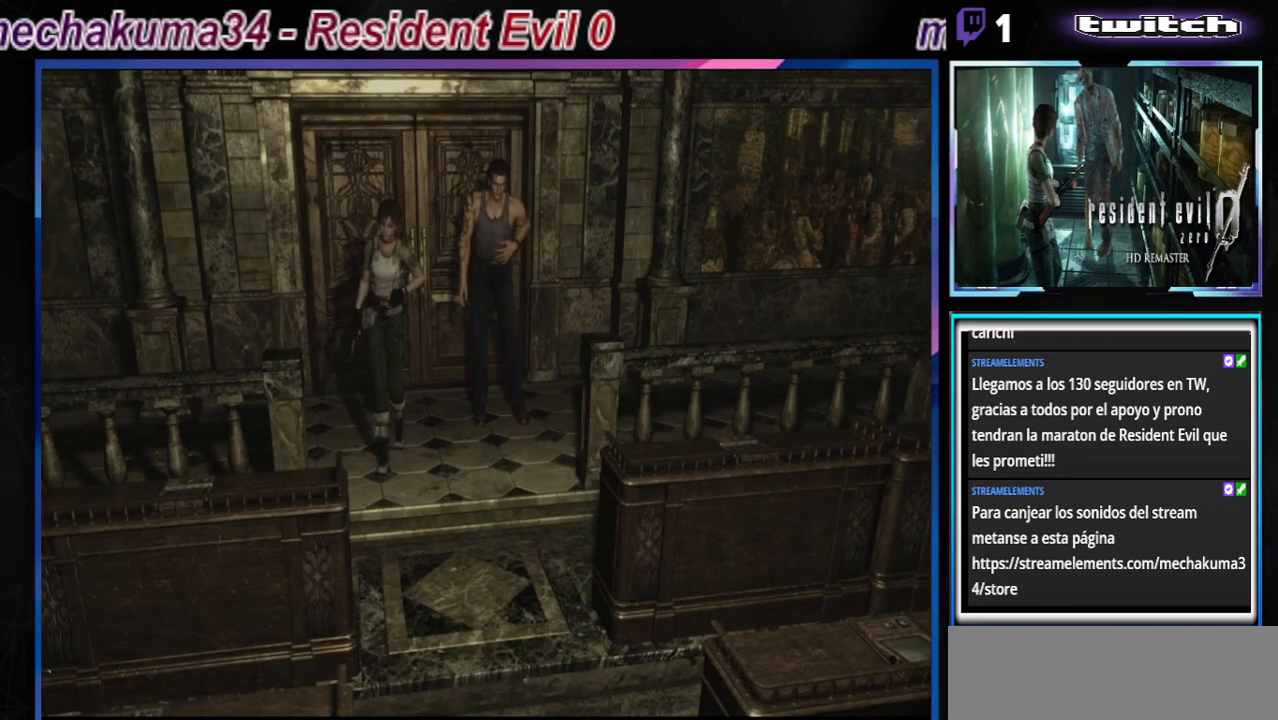
{"buttons": ["B"], "left_stick": "up", "events": [[33, "left_stick", "up-left"], [200, "left_stick", "up"]]}
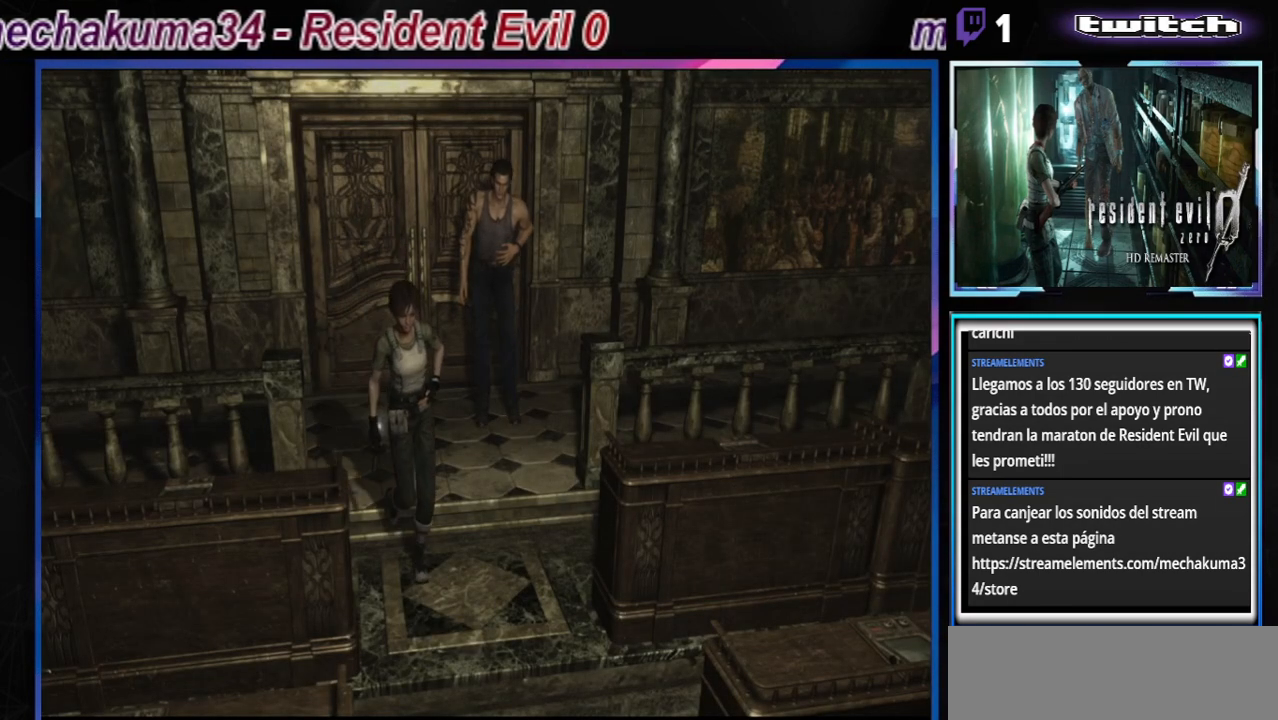
{"buttons": ["B"], "left_stick": "up", "events": []}
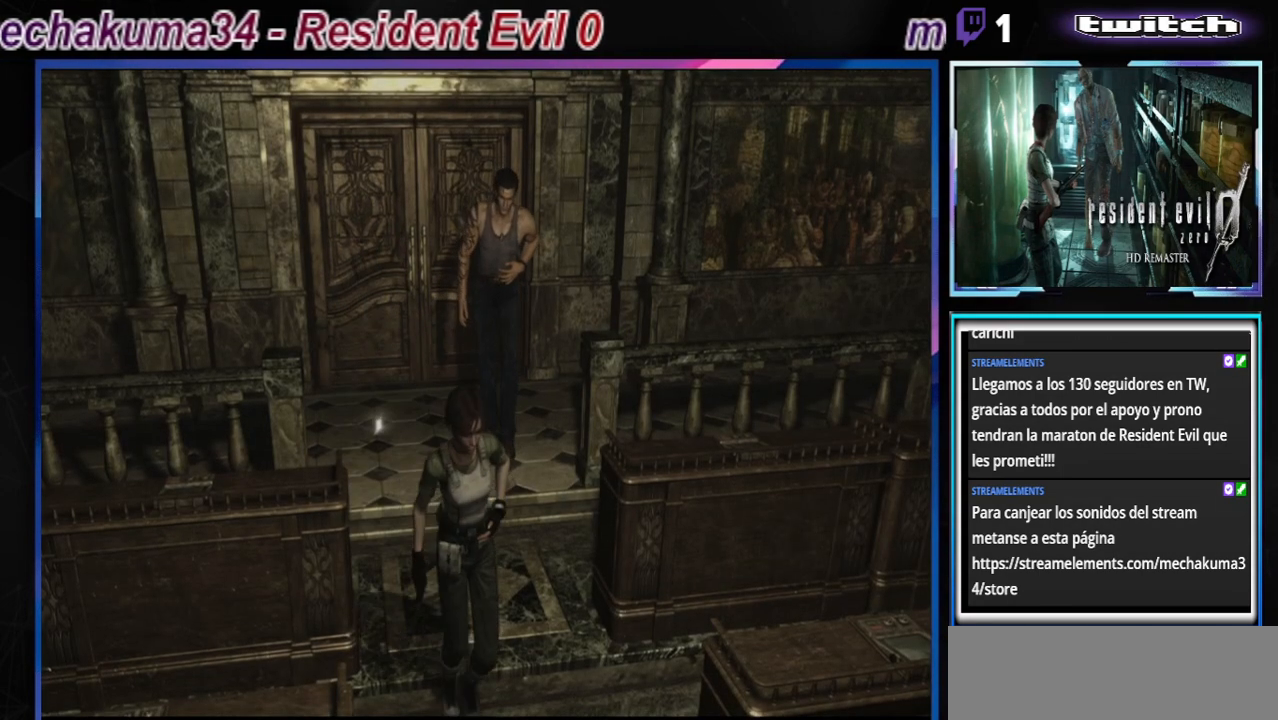
{"buttons": ["B"], "left_stick": "up", "events": []}
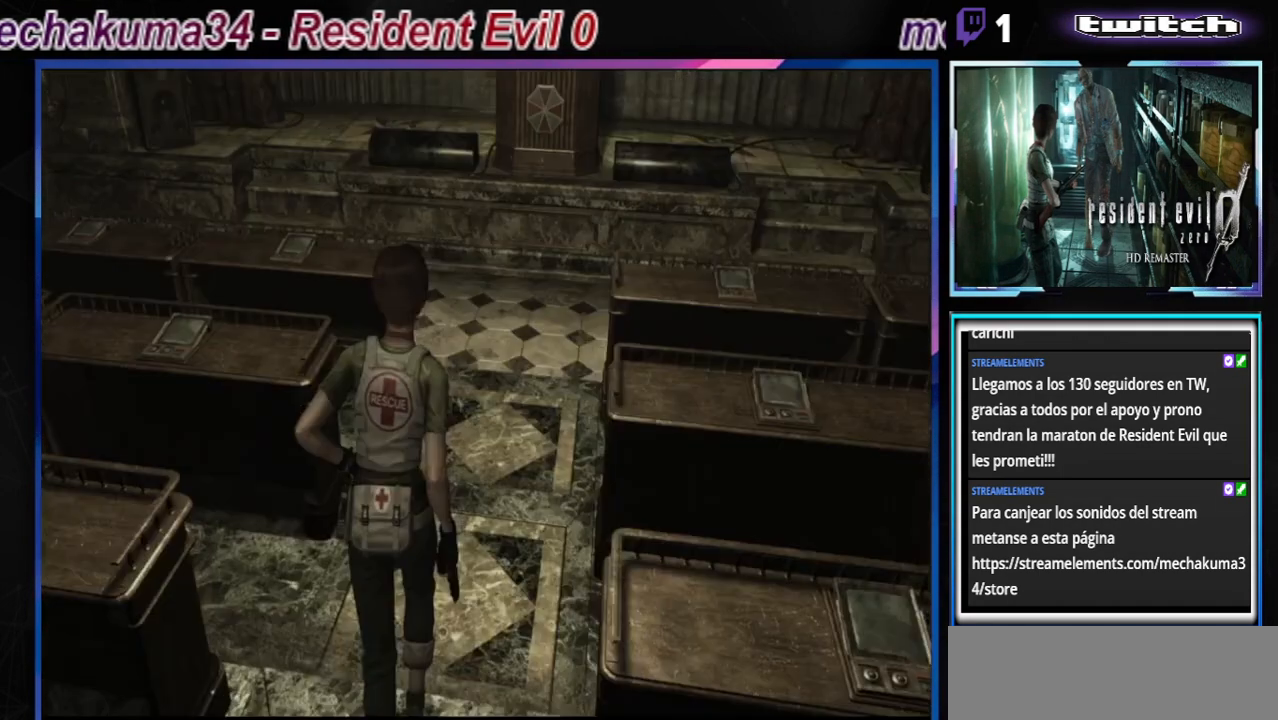
{"buttons": ["B"], "left_stick": "up", "events": []}
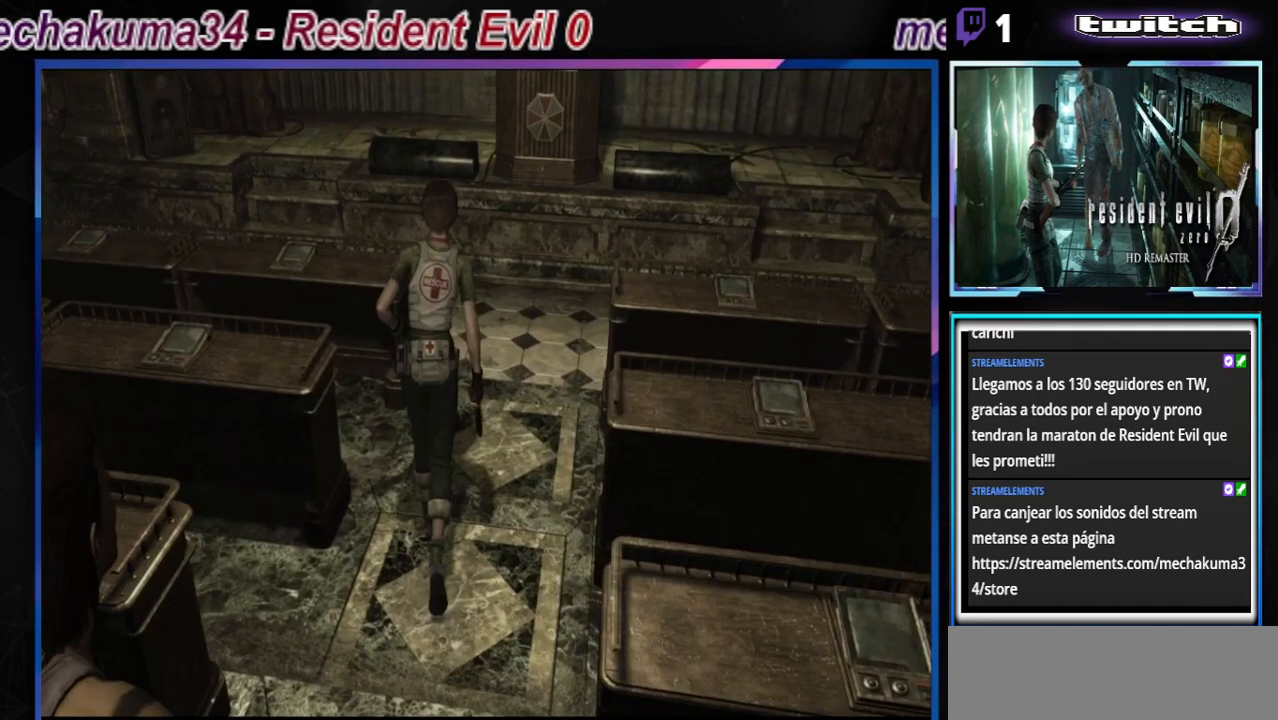
{"buttons": ["B"], "left_stick": "up", "events": []}
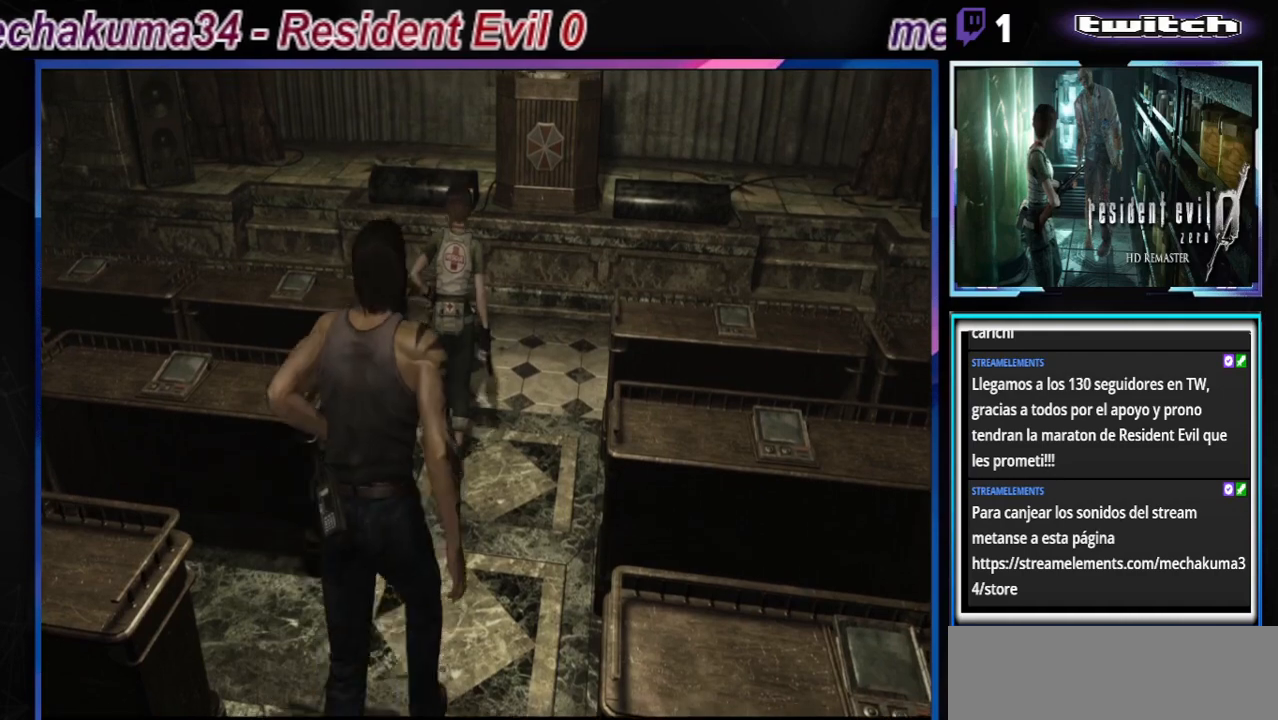
{"buttons": ["B"], "left_stick": "up-left", "events": [[33, "left_stick", "up-left"]]}
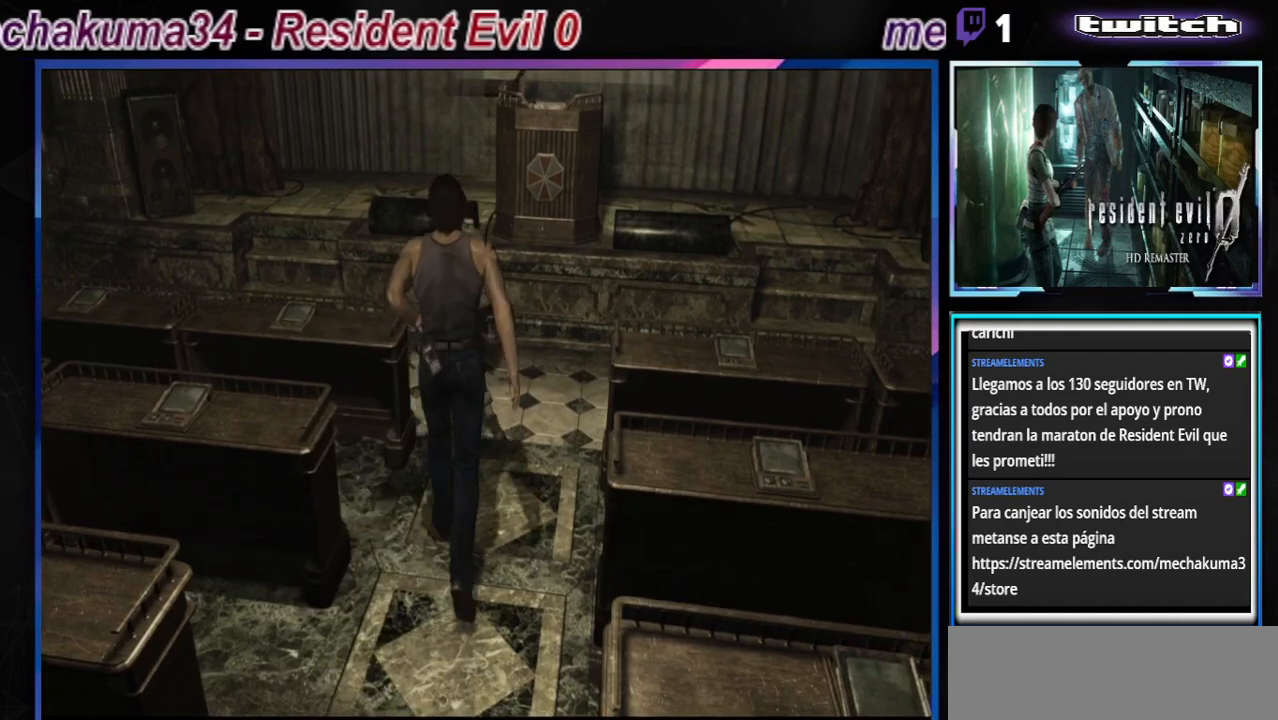
{"buttons": ["B"], "left_stick": "up", "events": [[33, "left_stick", "up"]]}
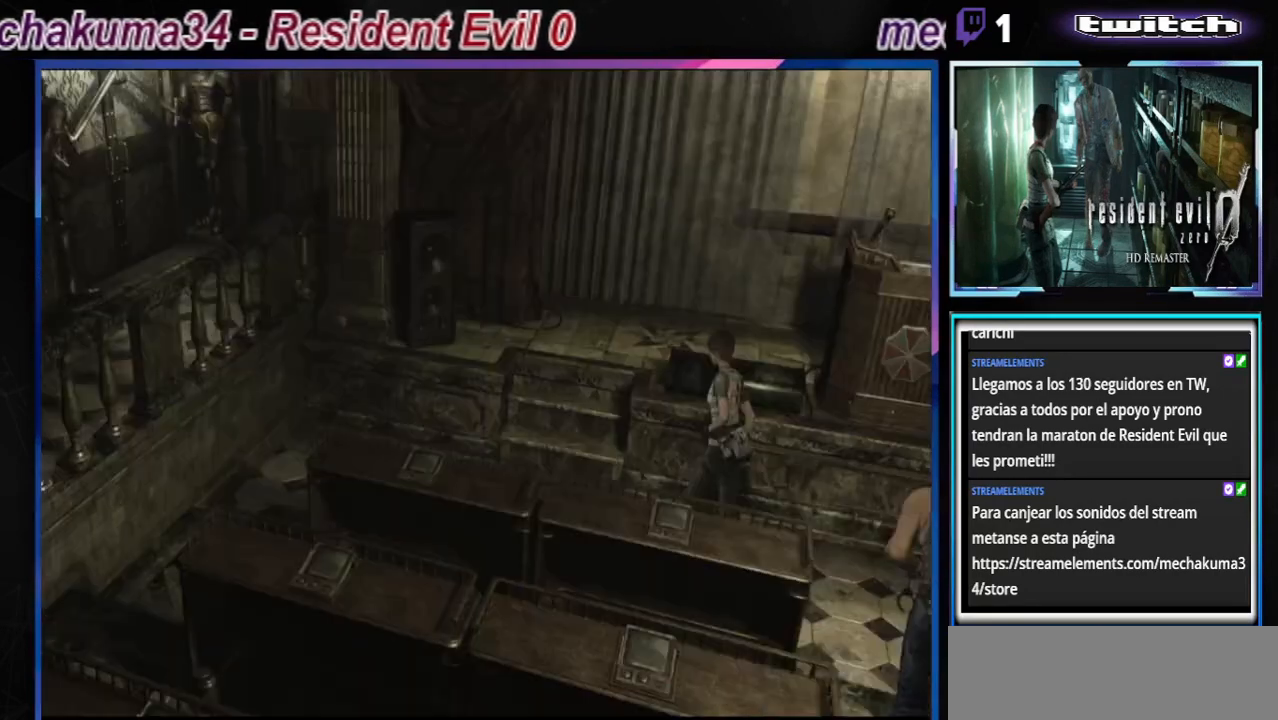
{"buttons": ["B"], "left_stick": "up-right", "events": [[333, "left_stick", "up-right"]]}
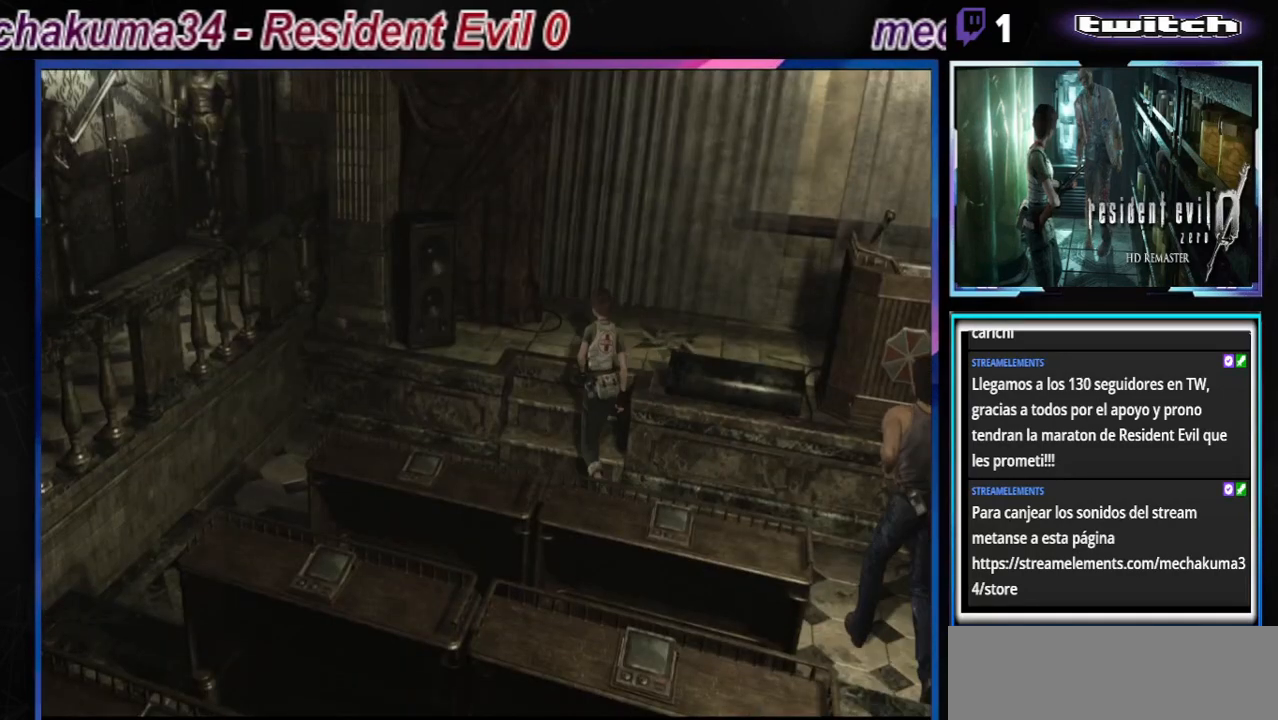
{"buttons": ["B"], "left_stick": "up-right", "events": []}
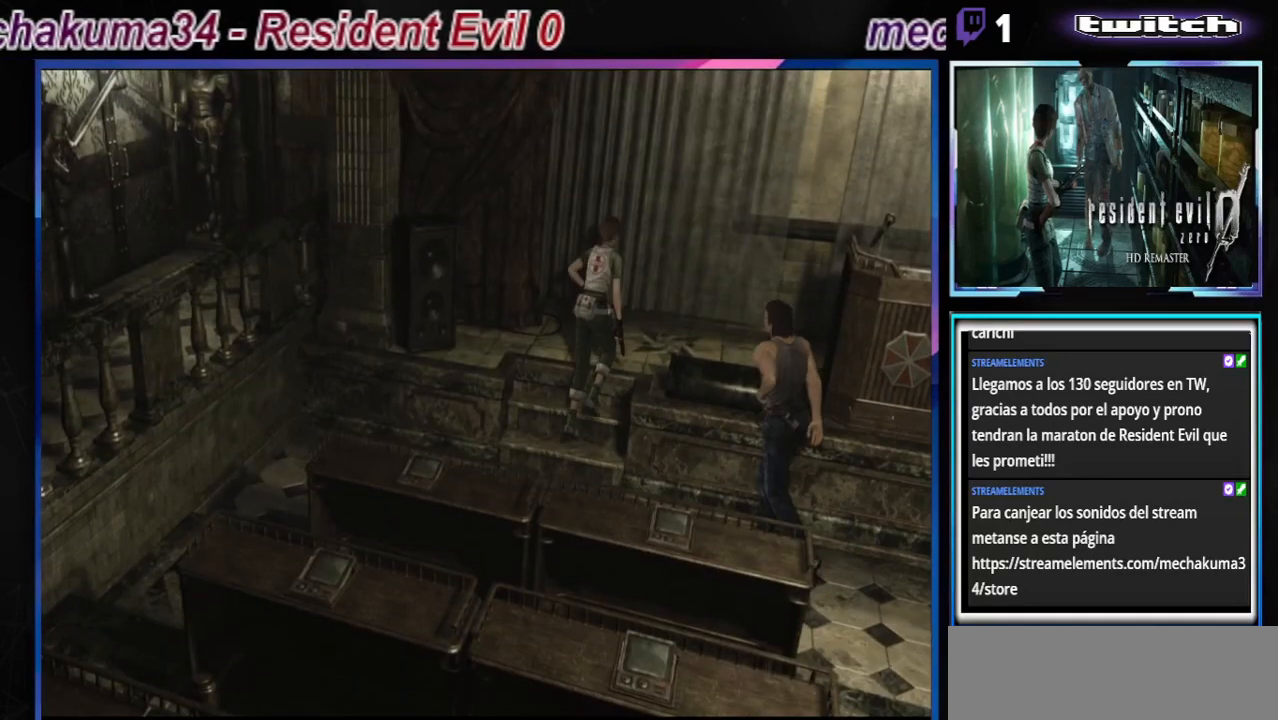
{"buttons": ["B"], "left_stick": "up", "events": [[500, "left_stick", "up"]]}
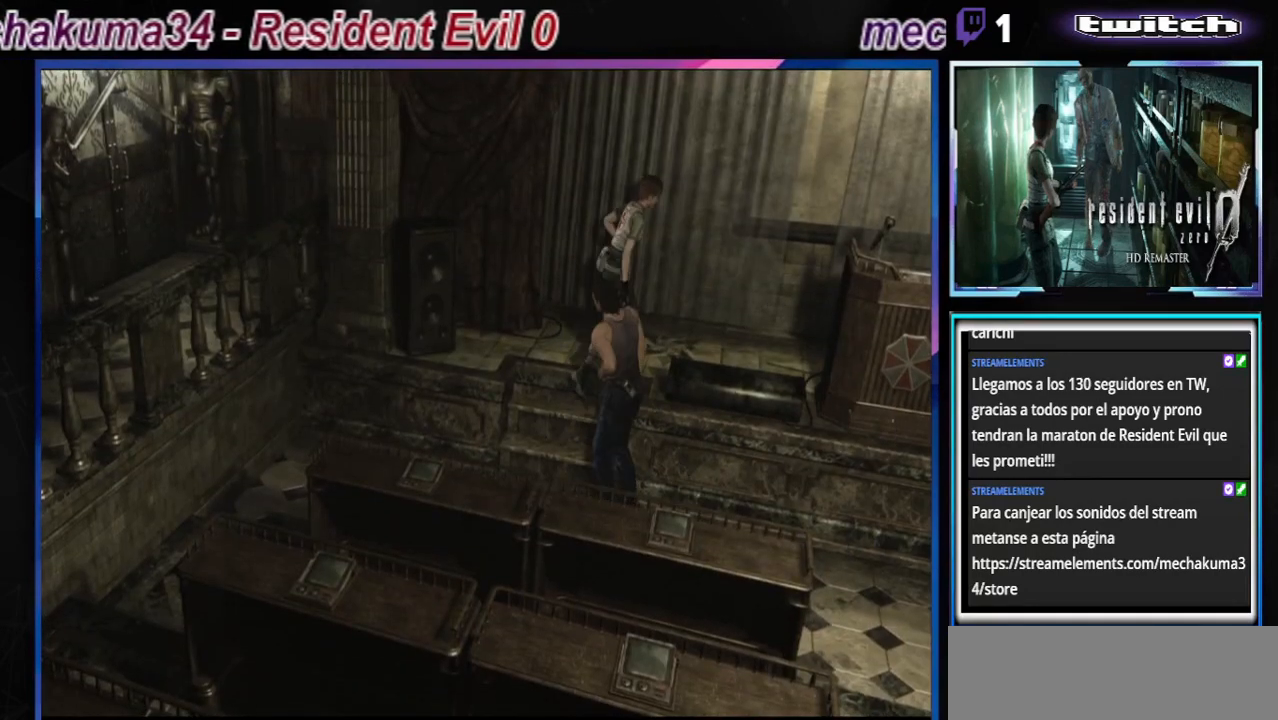
{"buttons": ["B"], "left_stick": "up-left", "events": [[267, "left_stick", "up-left"]]}
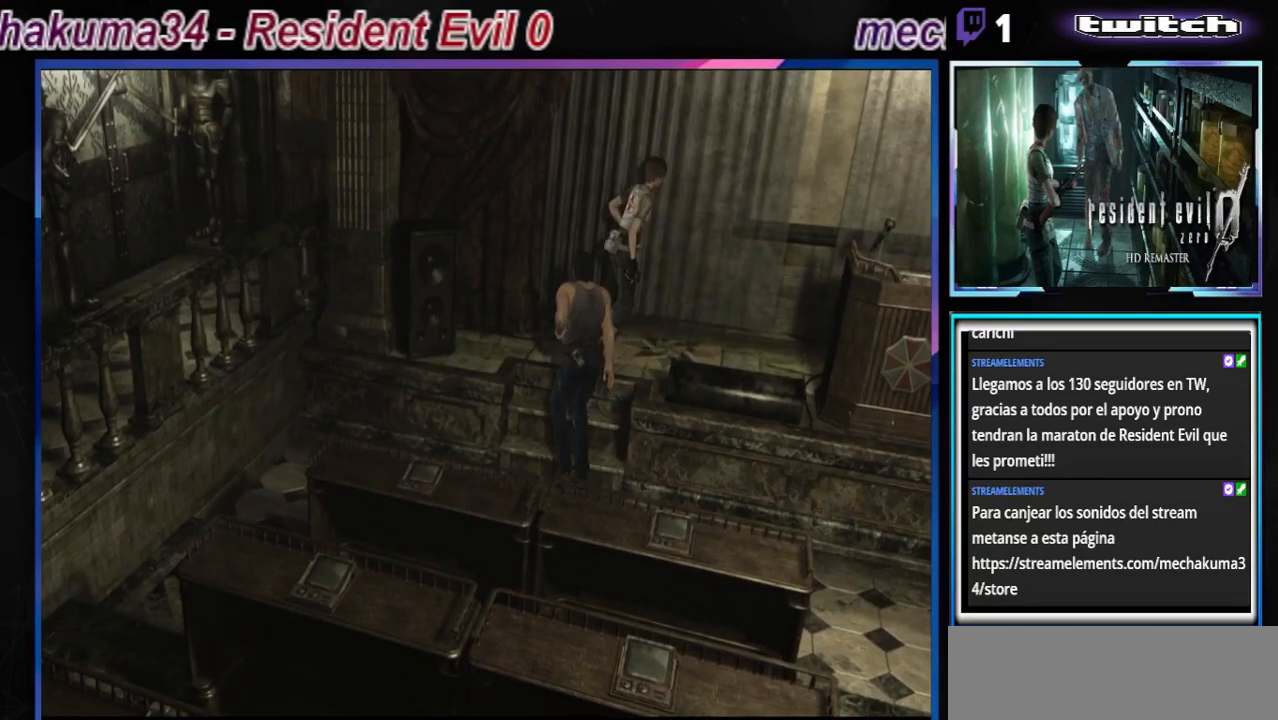
{"buttons": ["B"], "left_stick": "up-right", "events": [[233, "left_stick", "up"], [333, "left_stick", "up-right"]]}
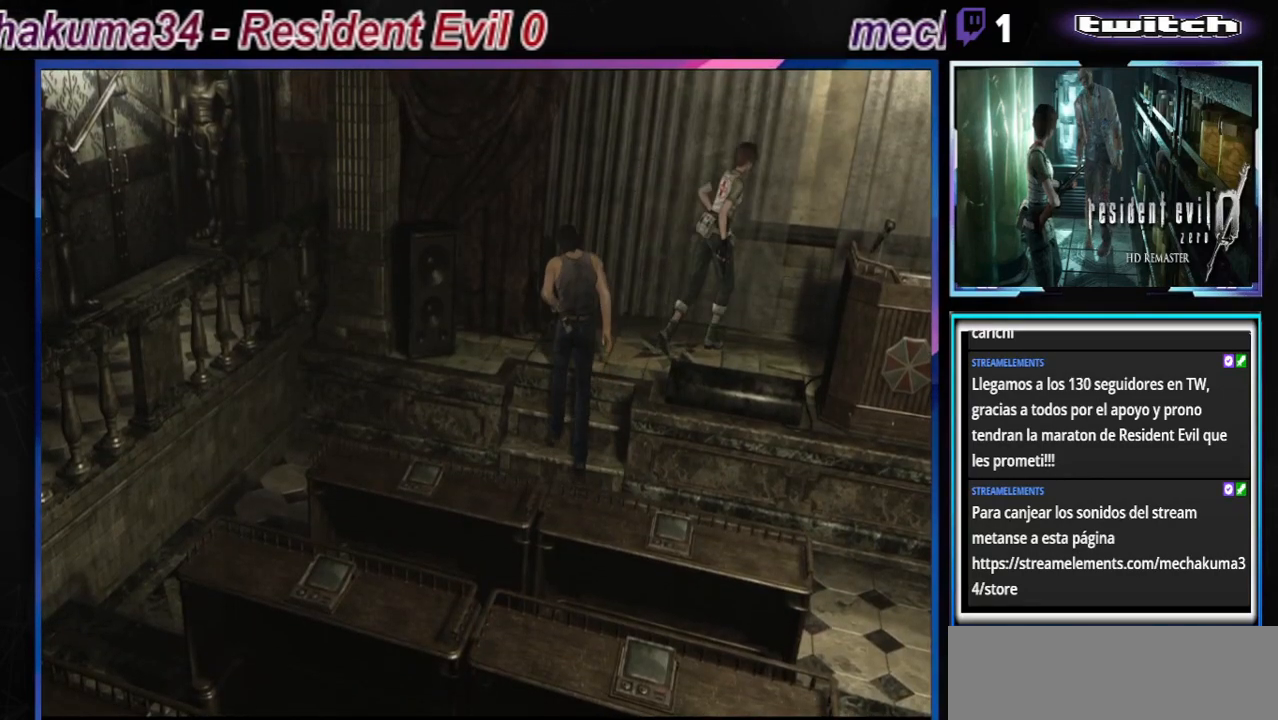
{"buttons": ["B"], "left_stick": "up-right", "events": []}
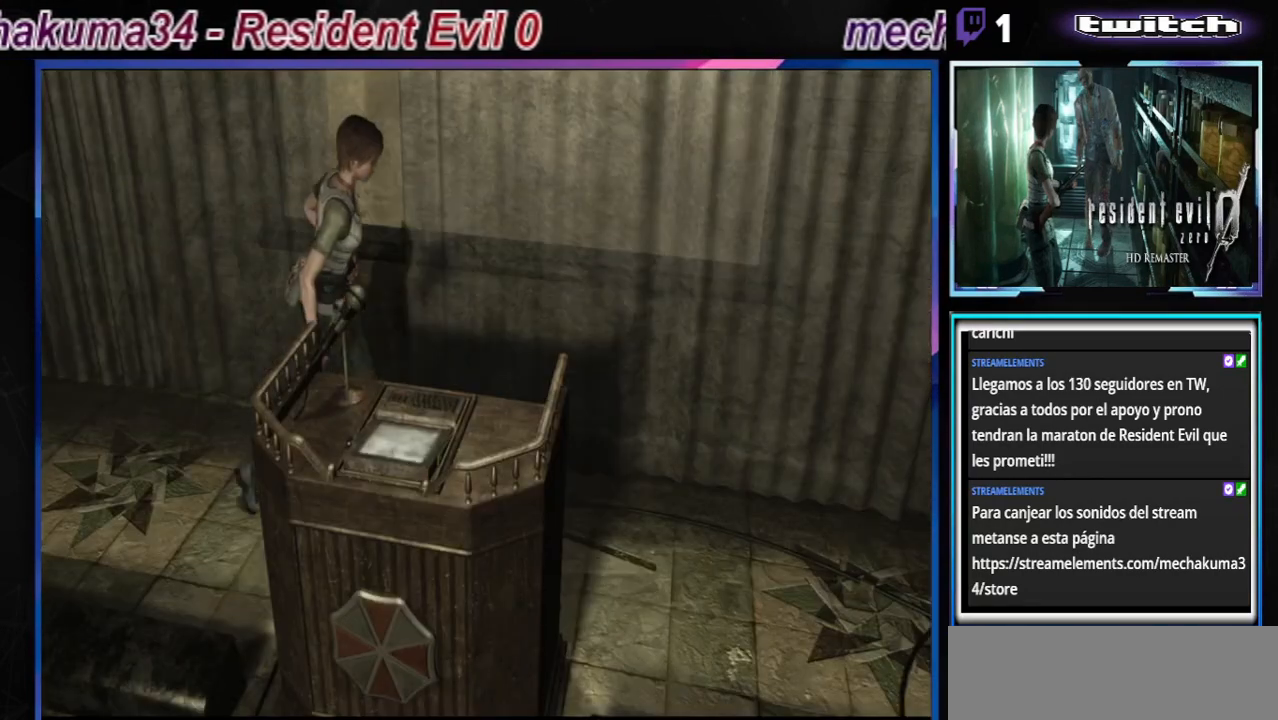
{"buttons": [], "left_stick": "right", "events": [[267, "left_stick", "right"], [333, "B", "up"]]}
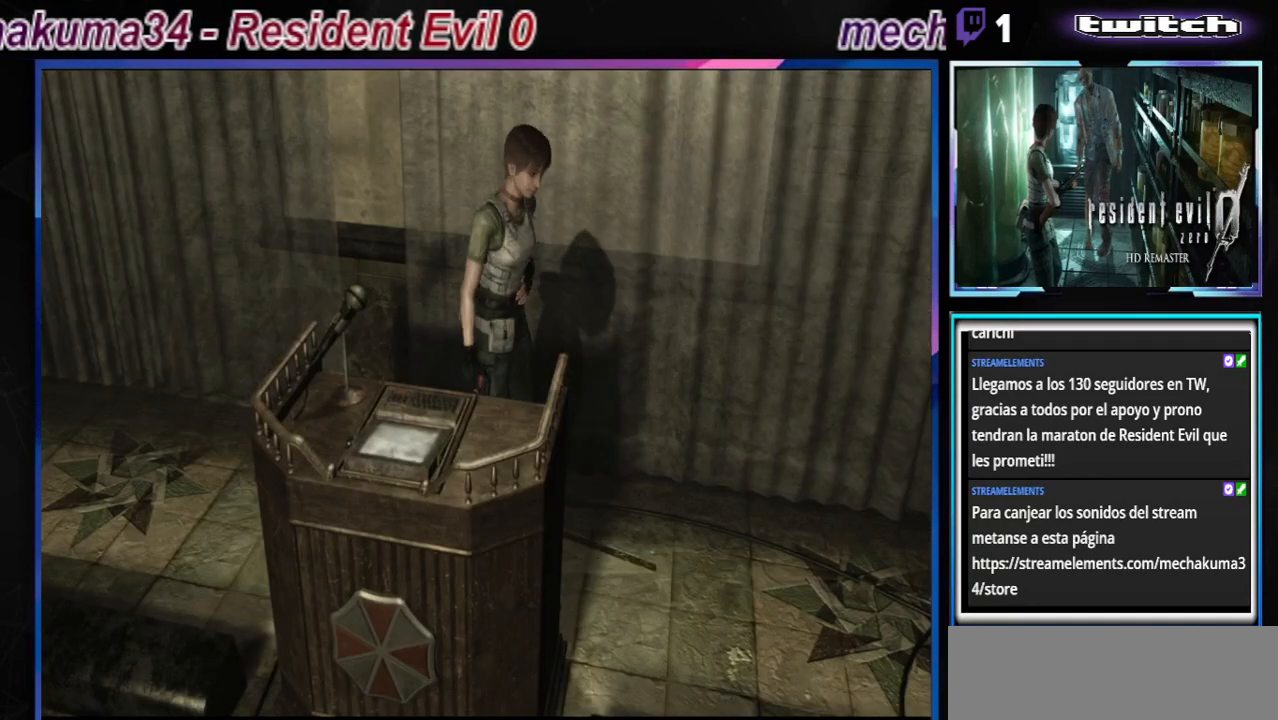
{"buttons": ["B"], "left_stick": "up-right", "events": [[433, "B", "down"], [500, "left_stick", "up-right"]]}
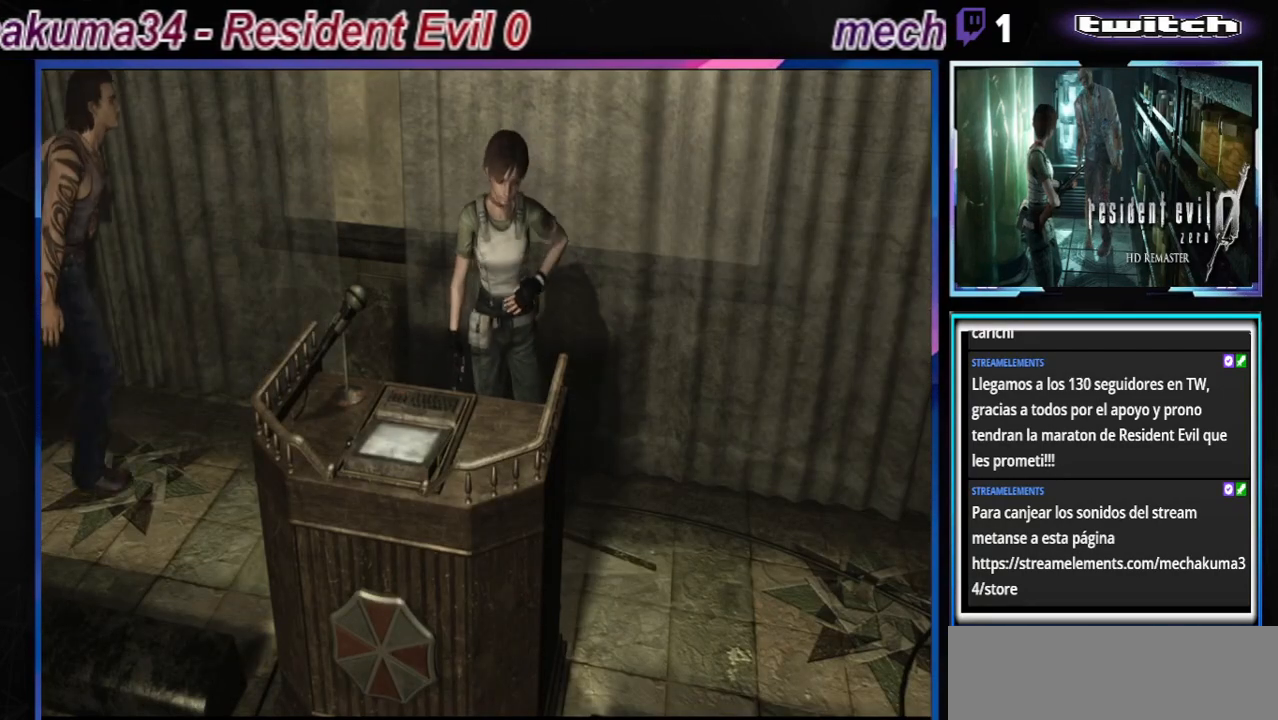
{"buttons": [], "left_stick": "right", "events": [[267, "B", "up"], [367, "left_stick", "right"]]}
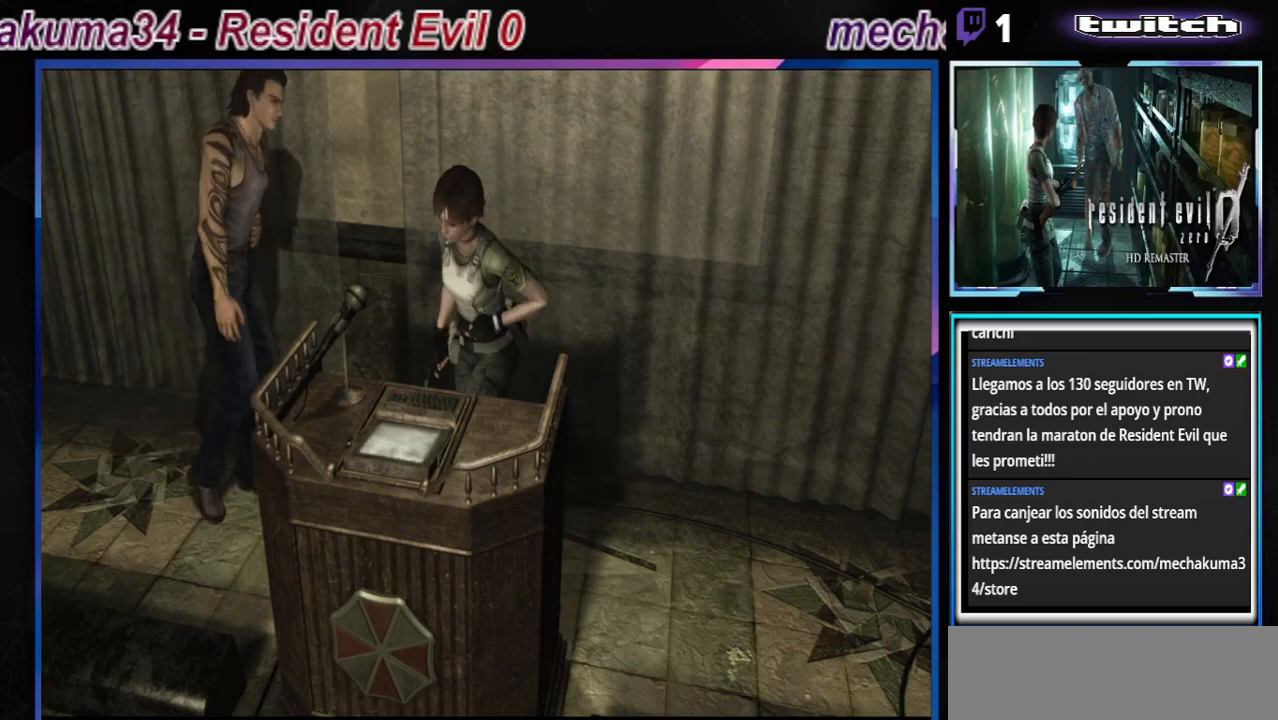
{"buttons": [], "left_stick": "center", "events": [[67, "X", "down"], [67, "left_stick", "center"], [233, "X", "up"]]}
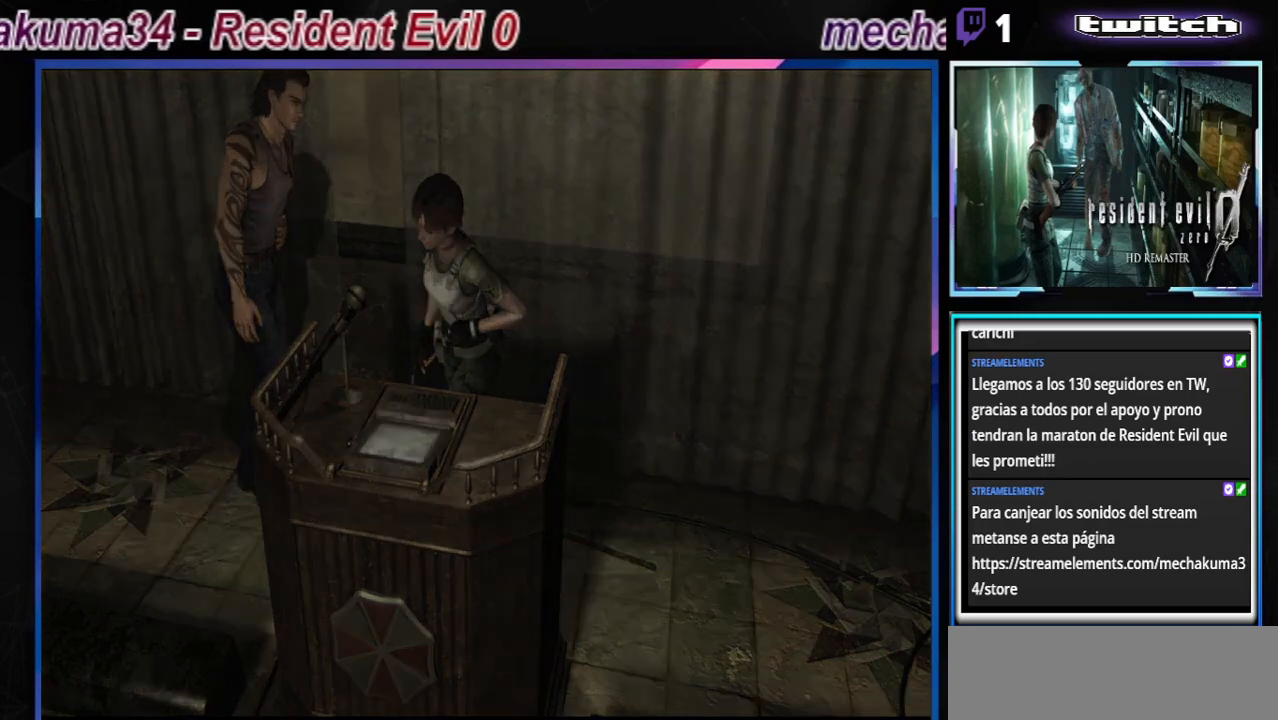
{"buttons": [], "left_stick": "center", "events": []}
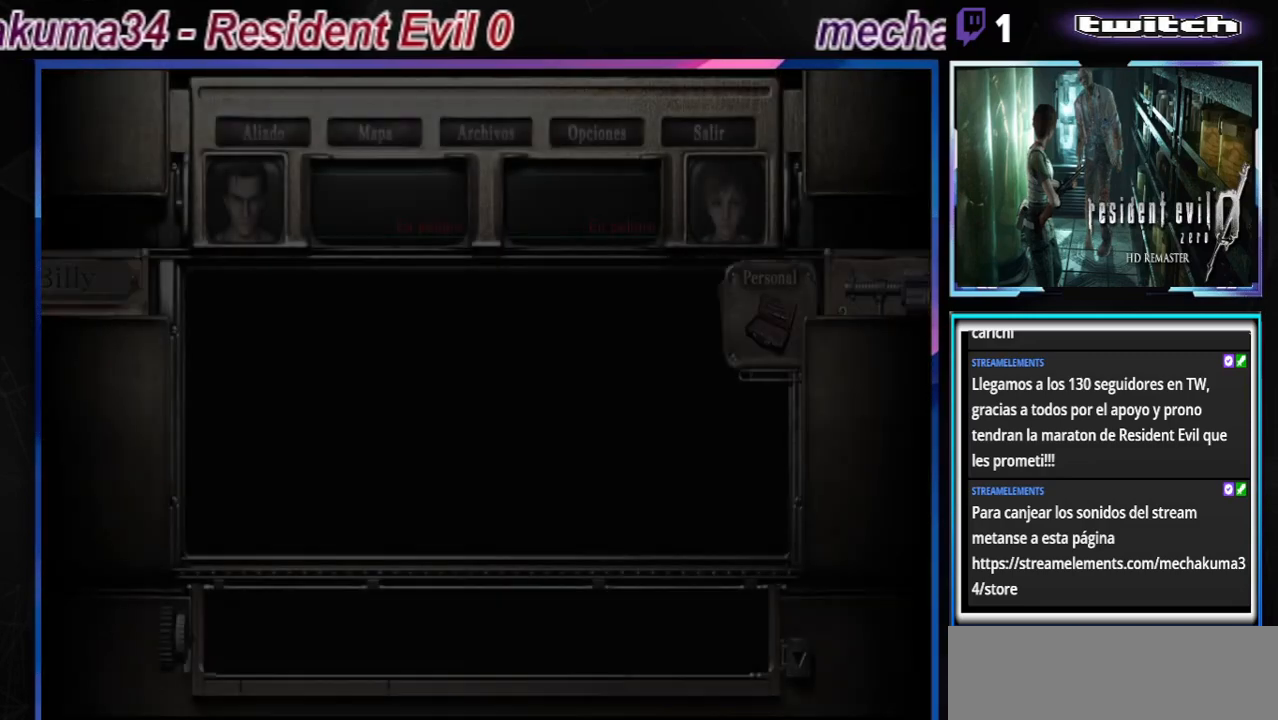
{"buttons": [], "left_stick": "center", "events": []}
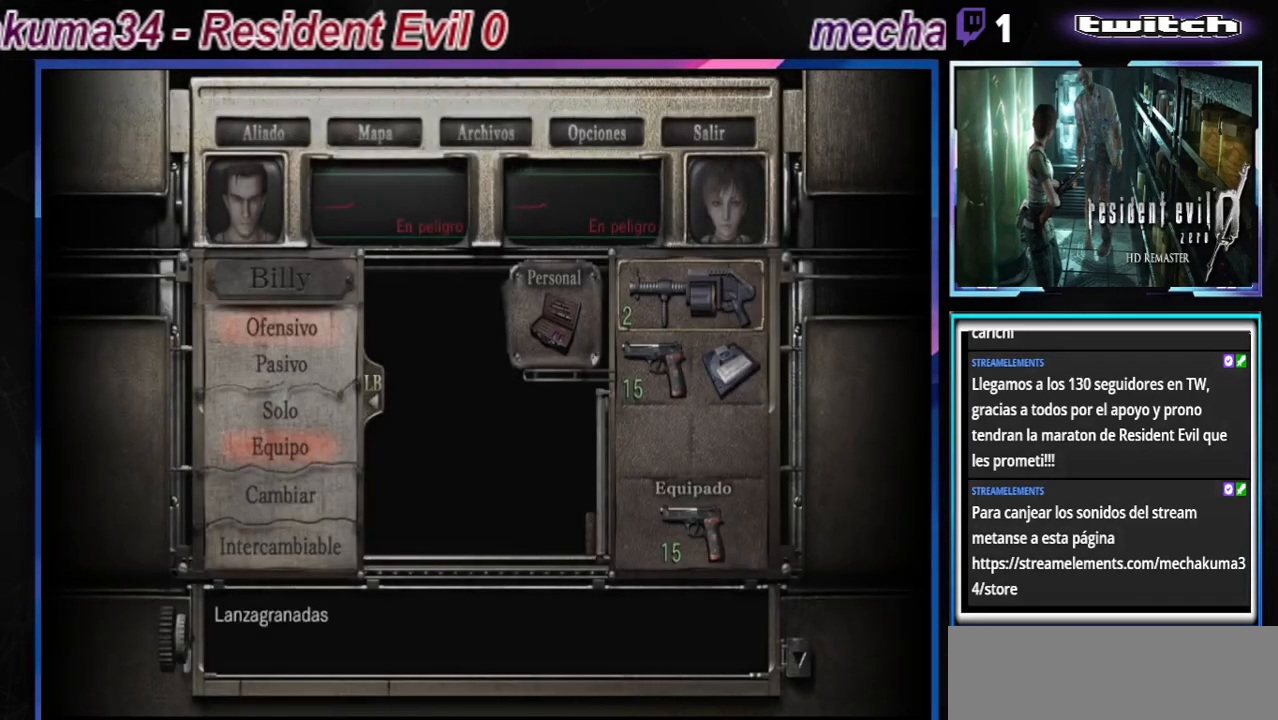
{"buttons": [], "left_stick": "center", "events": [[67, "left_stick", "right"], [200, "left_stick", "center"], [333, "left_stick", "down"], [433, "left_stick", "center"]]}
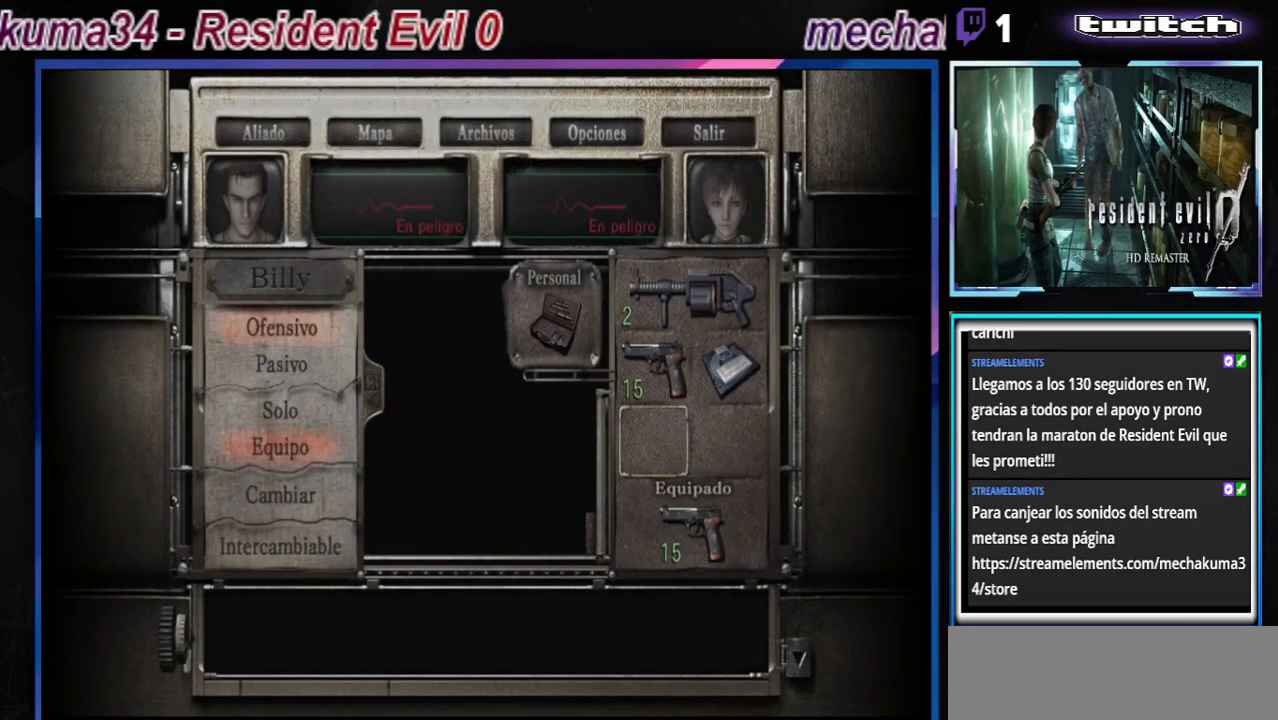
{"buttons": [], "left_stick": "center", "events": [[133, "left_stick", "right"], [300, "left_stick", "center"]]}
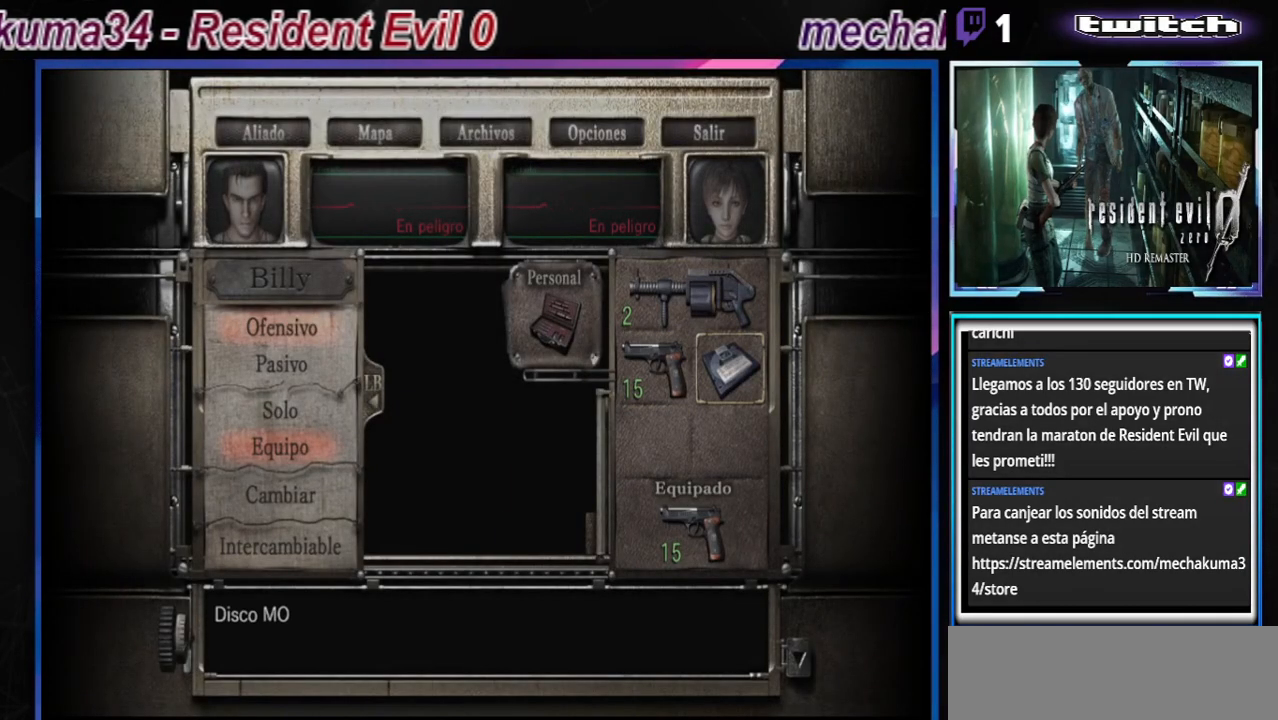
{"buttons": [], "left_stick": "center", "events": [[33, "A", "down"], [133, "A", "up"], [200, "A", "down"], [267, "A", "up"], [333, "A", "down"], [400, "A", "up"]]}
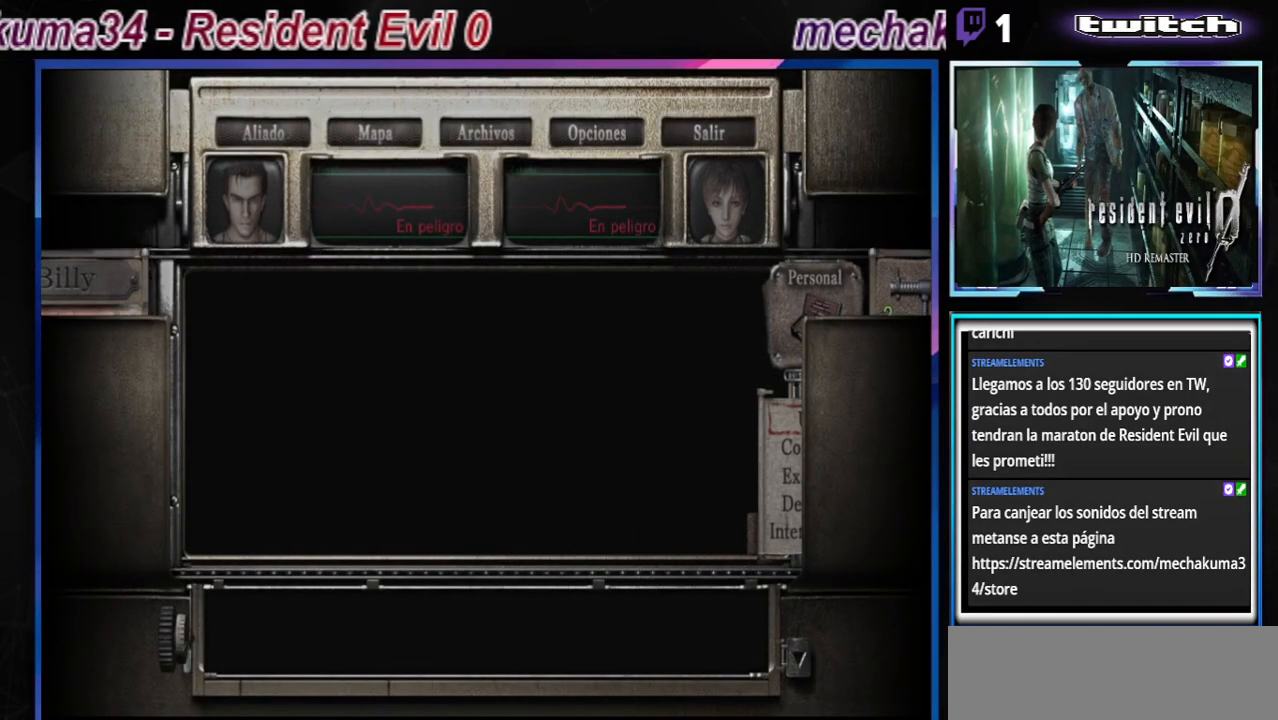
{"buttons": [], "left_stick": "center", "events": []}
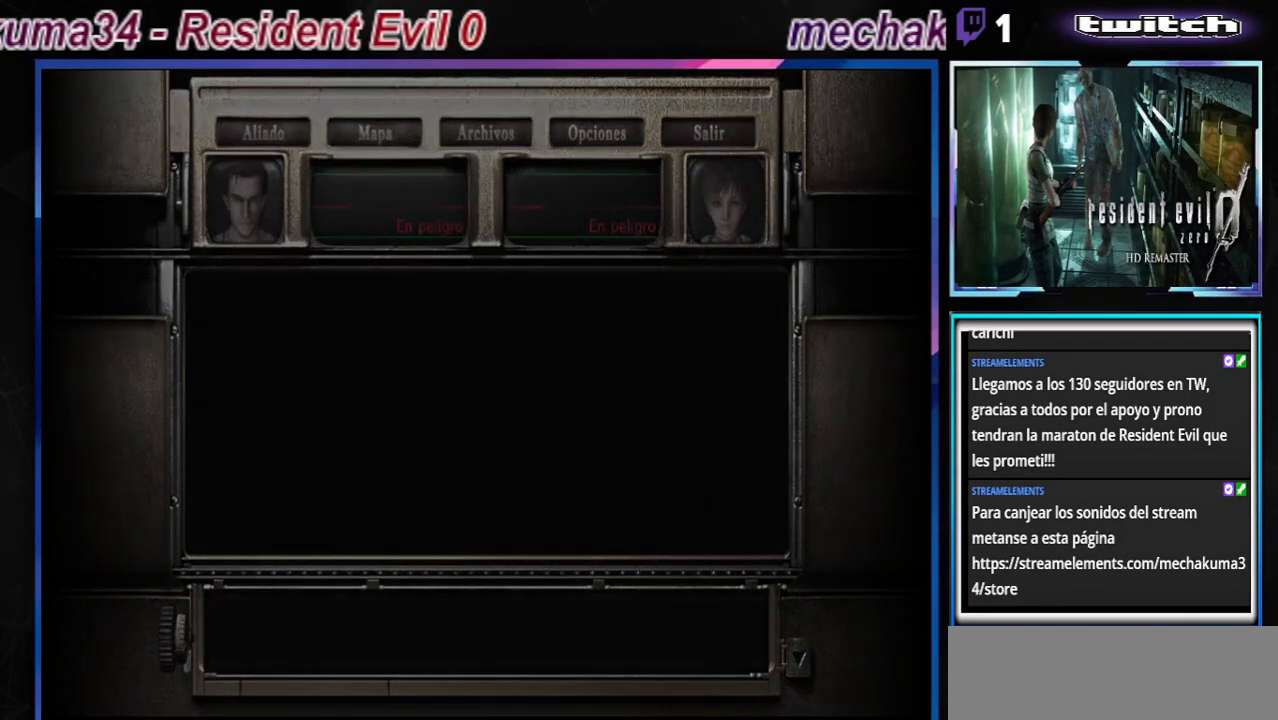
{"buttons": [], "left_stick": "center", "events": [[100, "A", "down"], [233, "A", "up"]]}
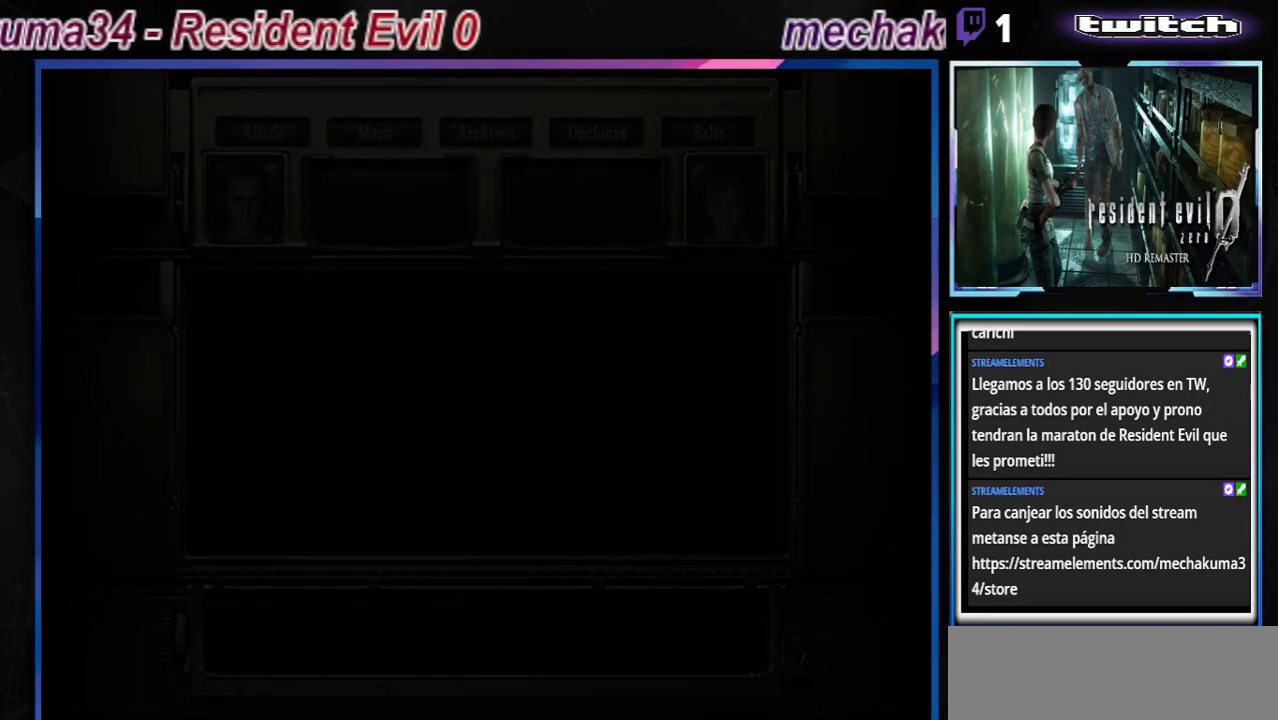
{"buttons": [], "left_stick": "center", "events": []}
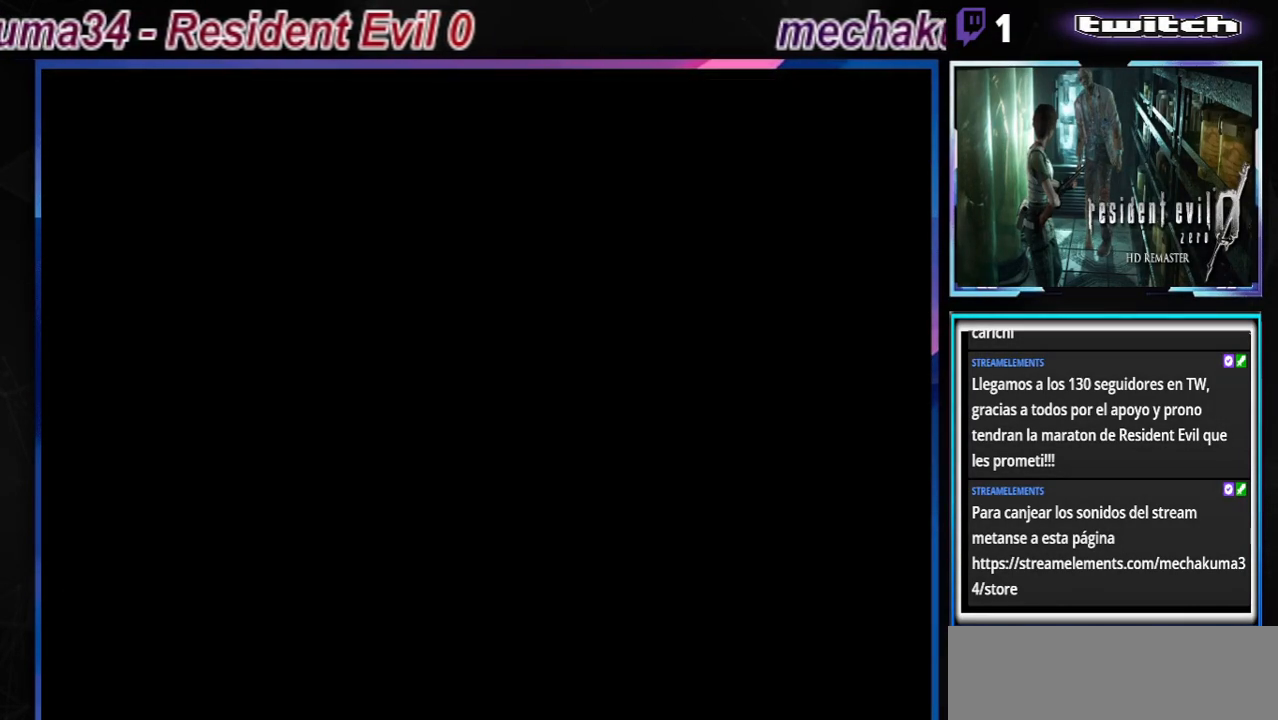
{"buttons": [], "left_stick": "center", "events": []}
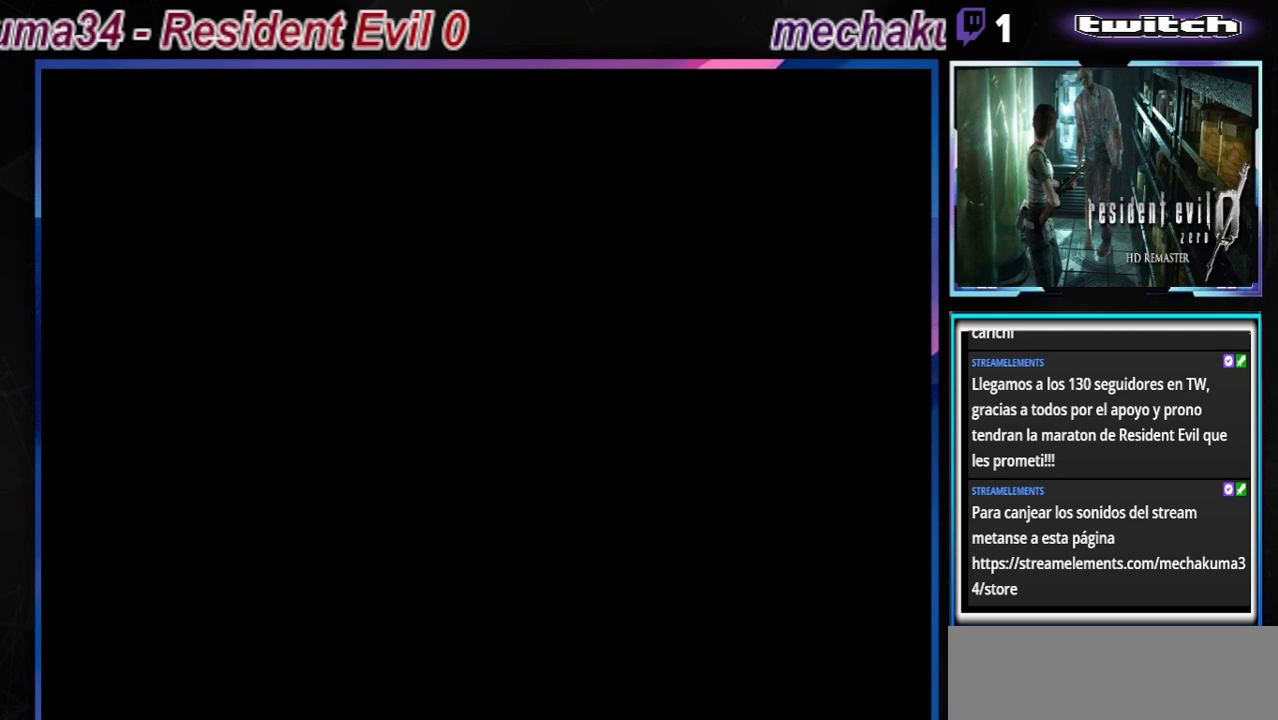
{"buttons": [], "left_stick": "center", "events": []}